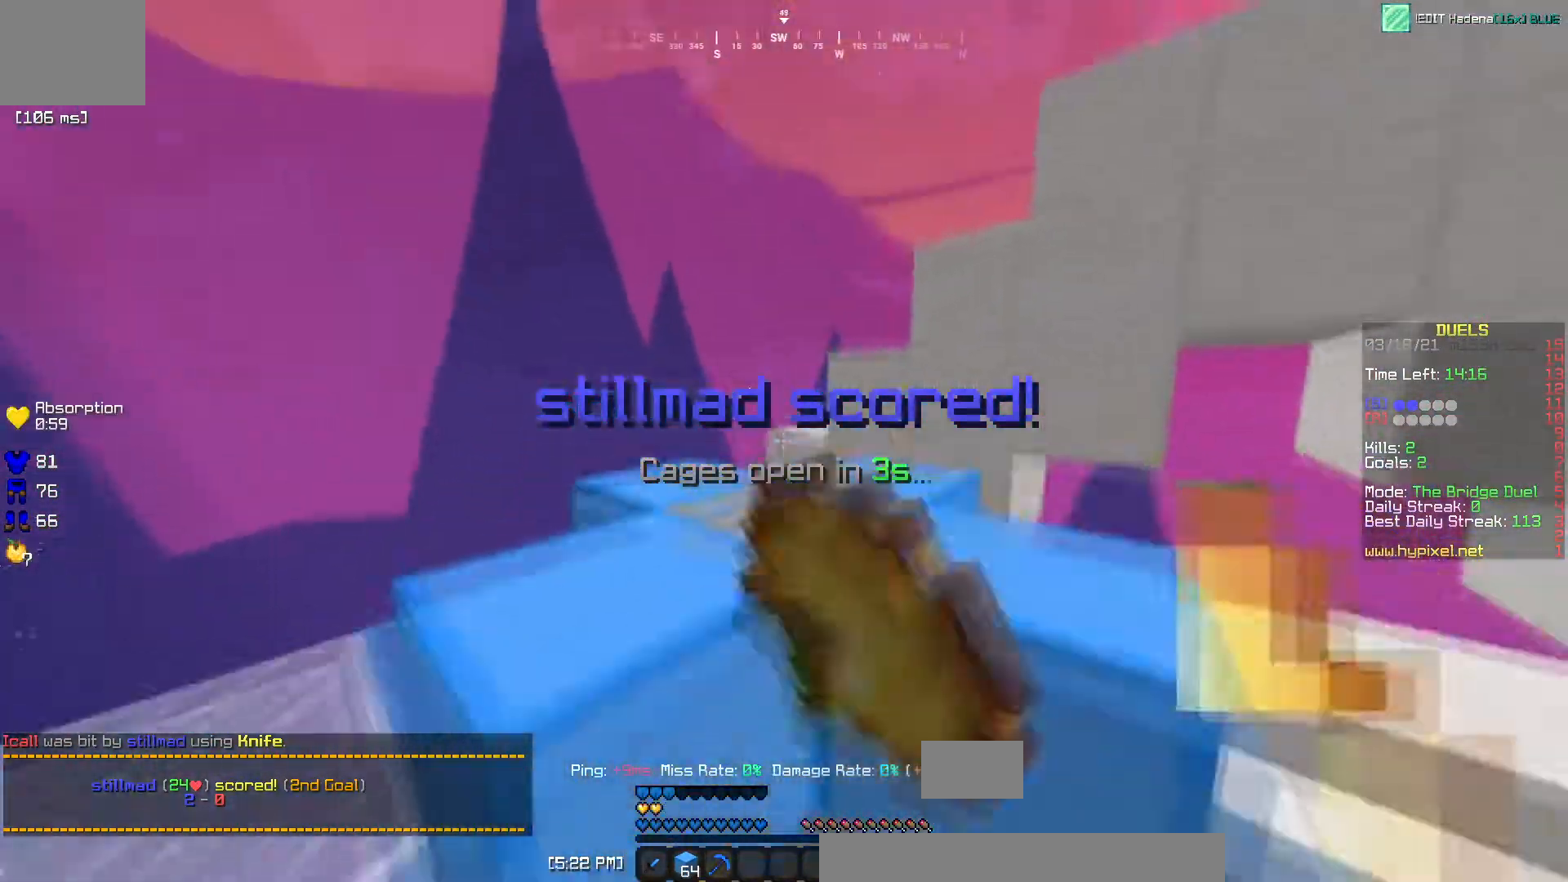
Gameplay with keyboard; each line is a JSON object with the keys held at the frame after it. "events" lists presses ("down") and releases ("up") of "a", "d", "s" and "w" between this image and that frame as [ms after this image, input, new state], when the widget could be followed in between. No other keys are recorded. Mouse input is not recorded.
{"keys": ["d"], "events": [[317, "d", "down"], [384, "w", "up"]]}
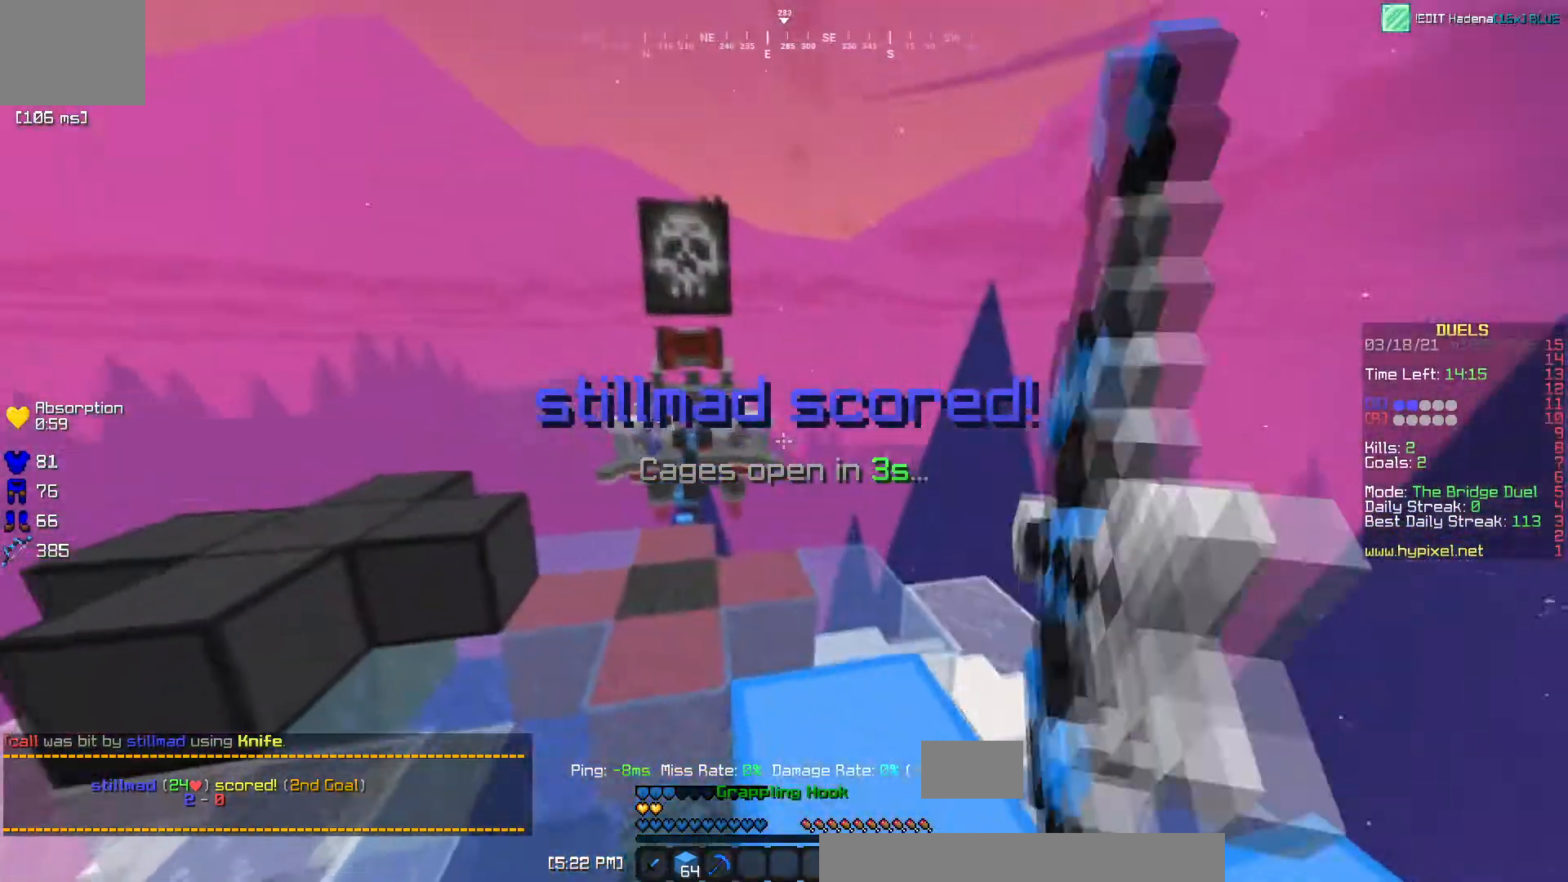
{"keys": ["s"], "events": [[50, "s", "down"], [250, "d", "up"]]}
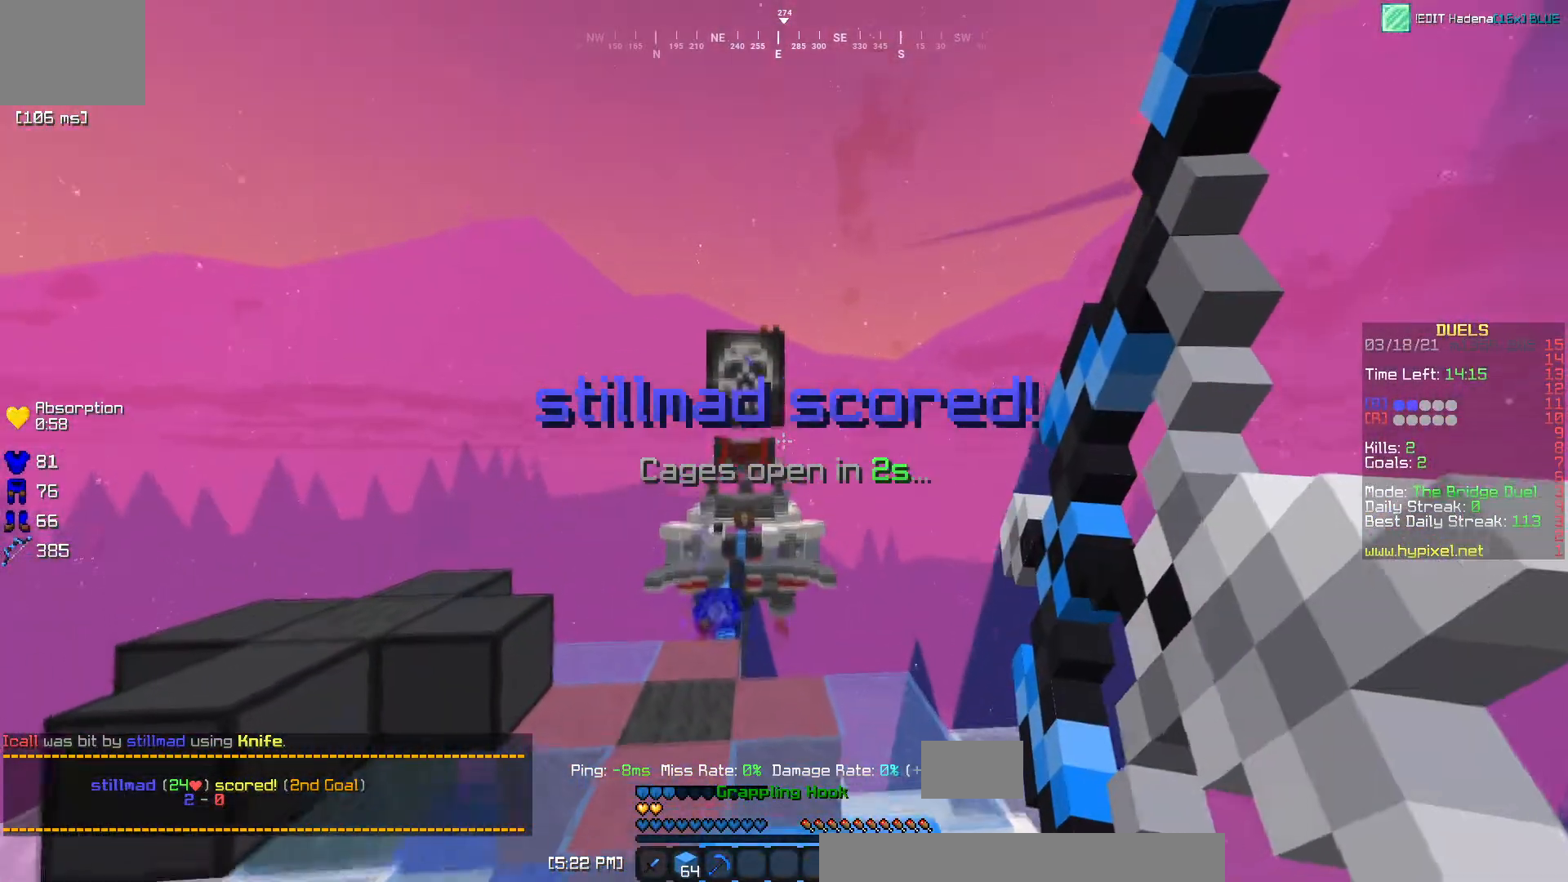
{"keys": ["a", "w"], "events": [[300, "a", "down"], [367, "s", "up"], [501, "w", "down"]]}
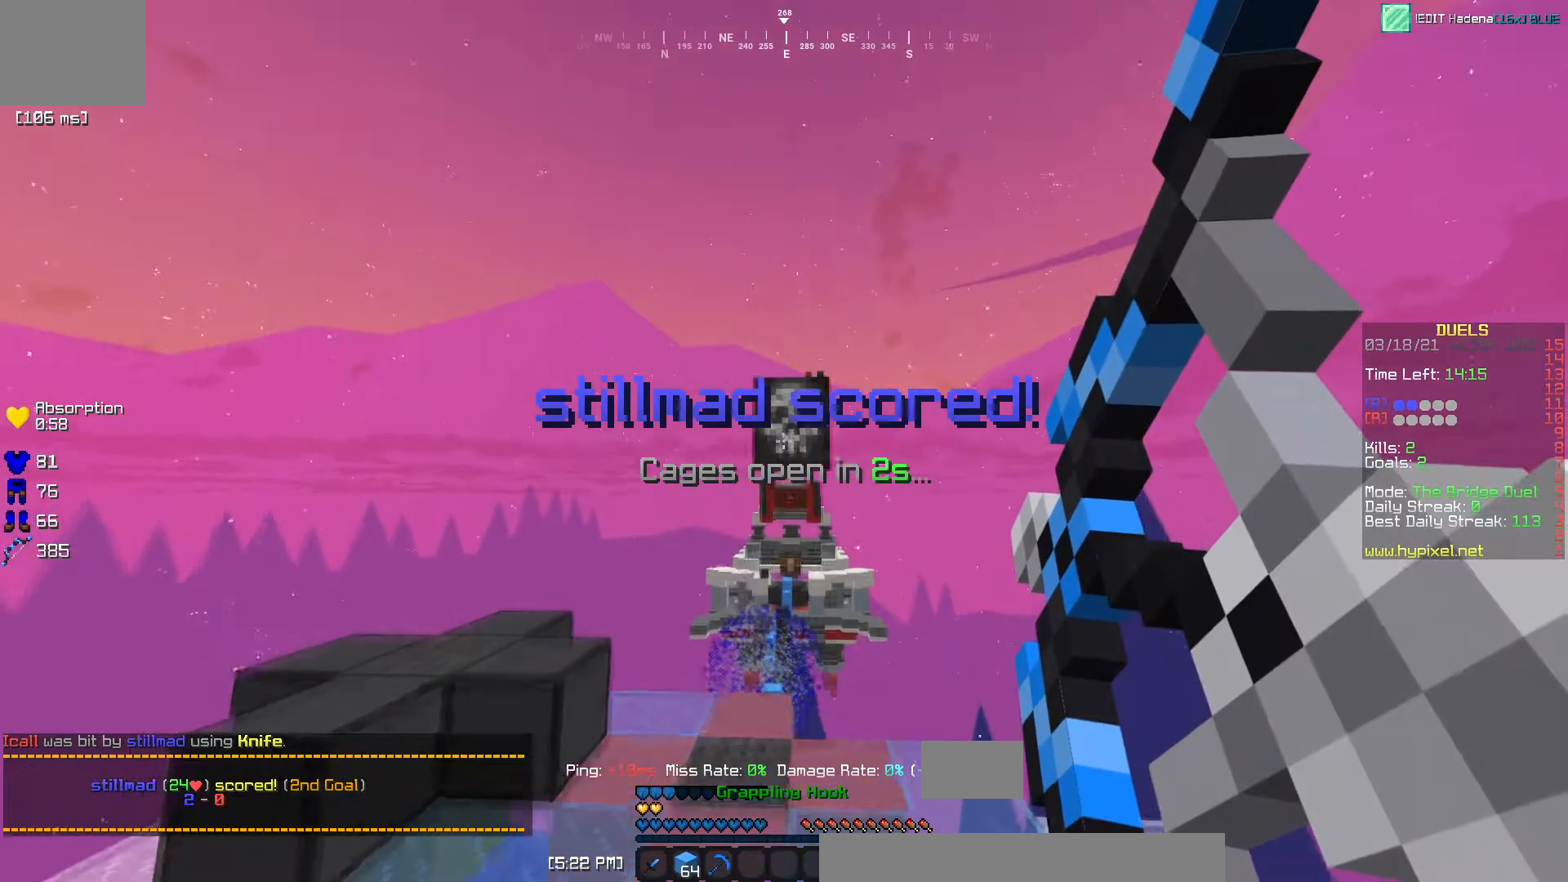
{"keys": ["a", "w"], "events": []}
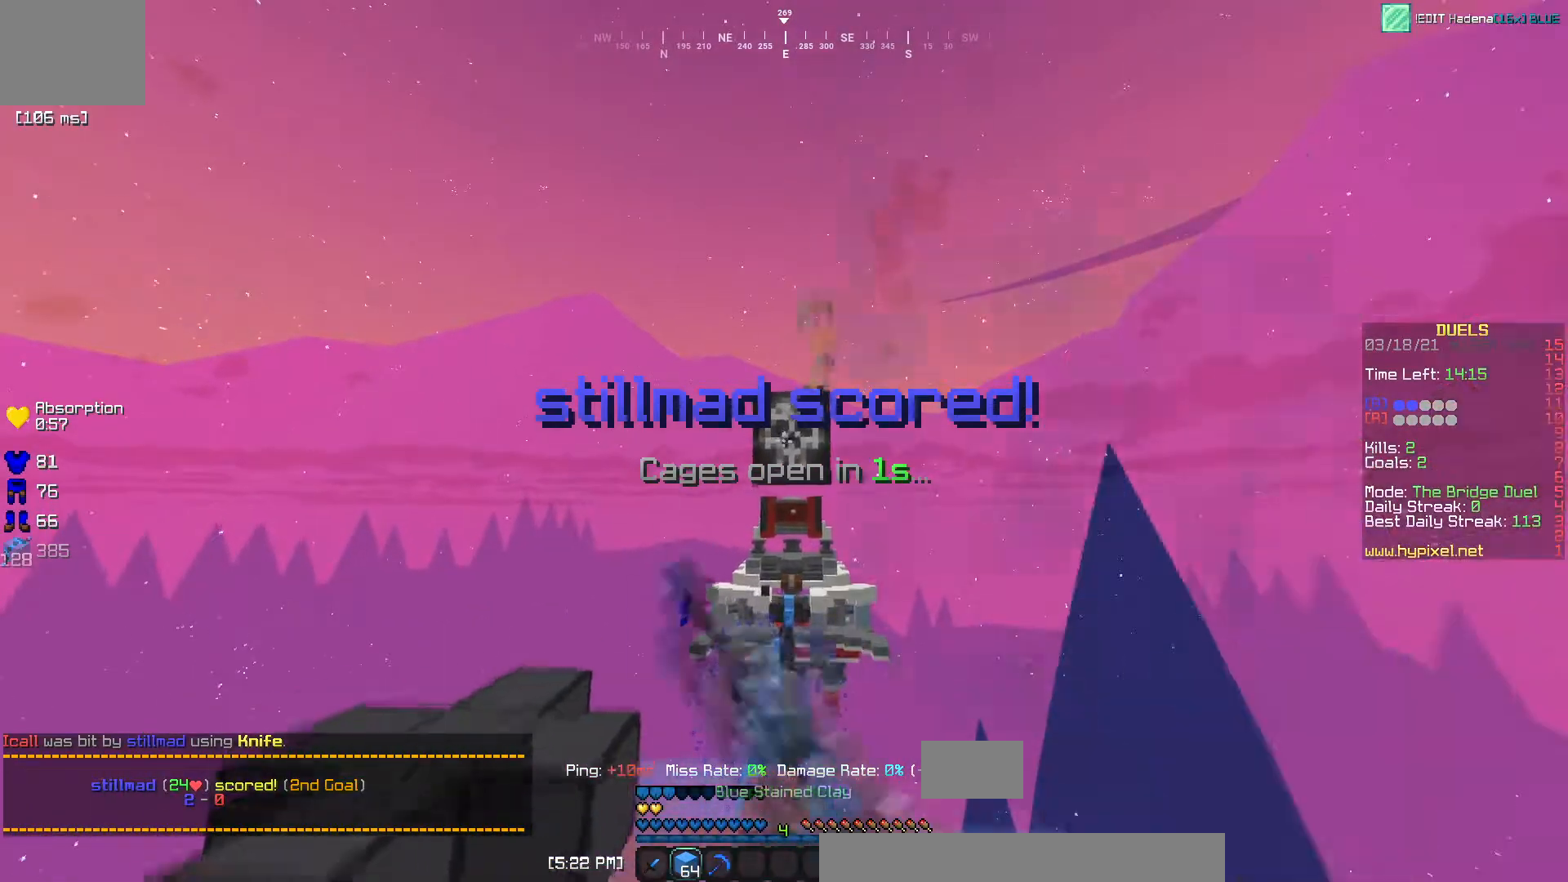
{"keys": ["a", "d", "w"], "events": [[350, "w", "up"], [467, "w", "down"], [501, "d", "down"]]}
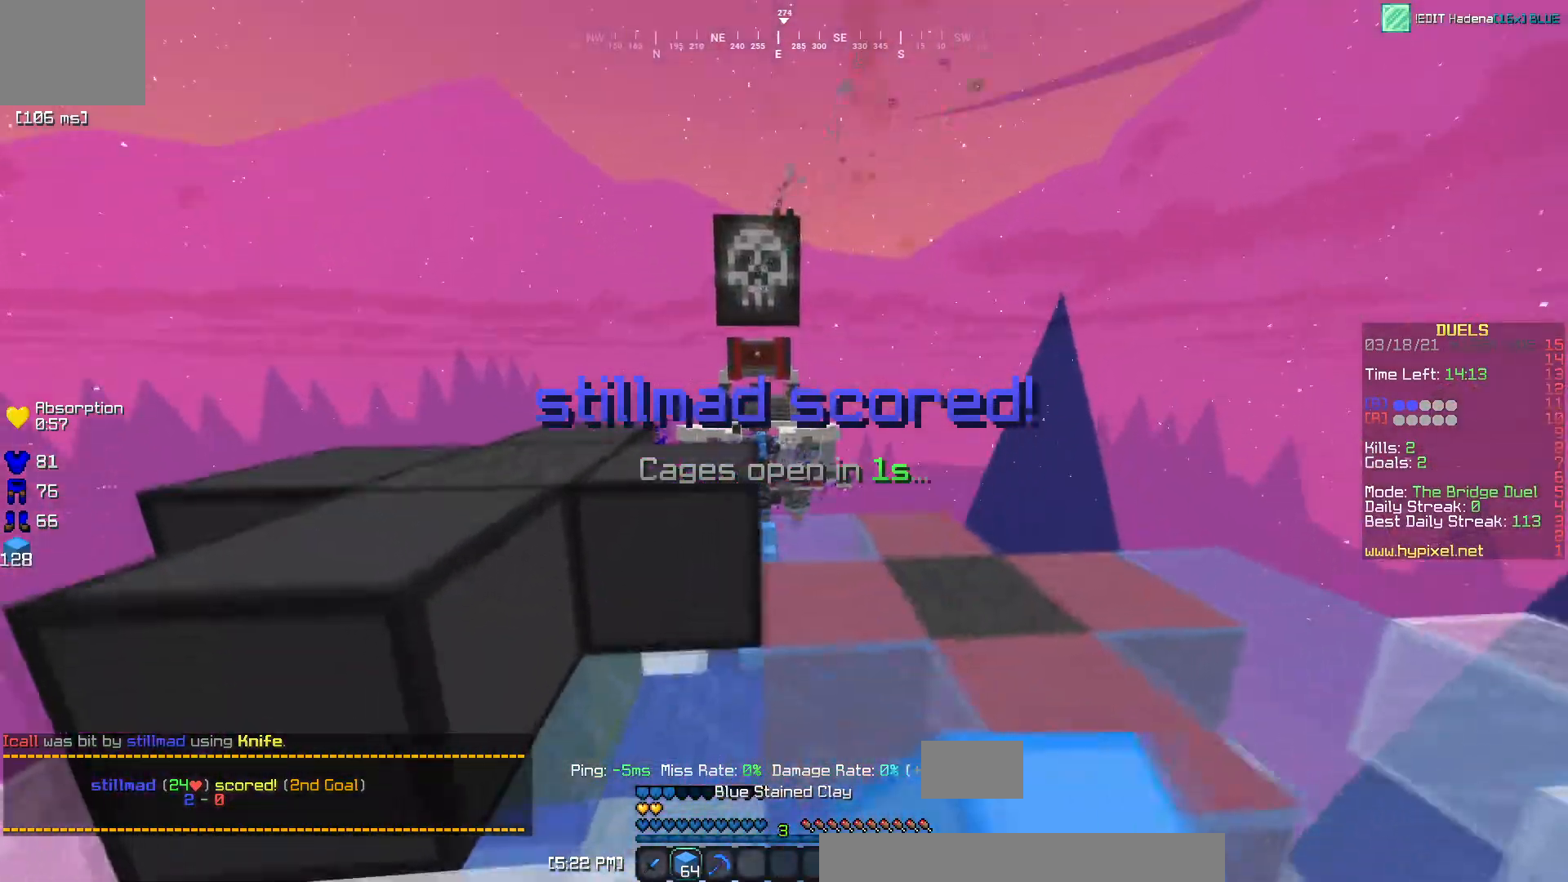
{"keys": ["w"], "events": [[183, "a", "up"], [250, "d", "up"]]}
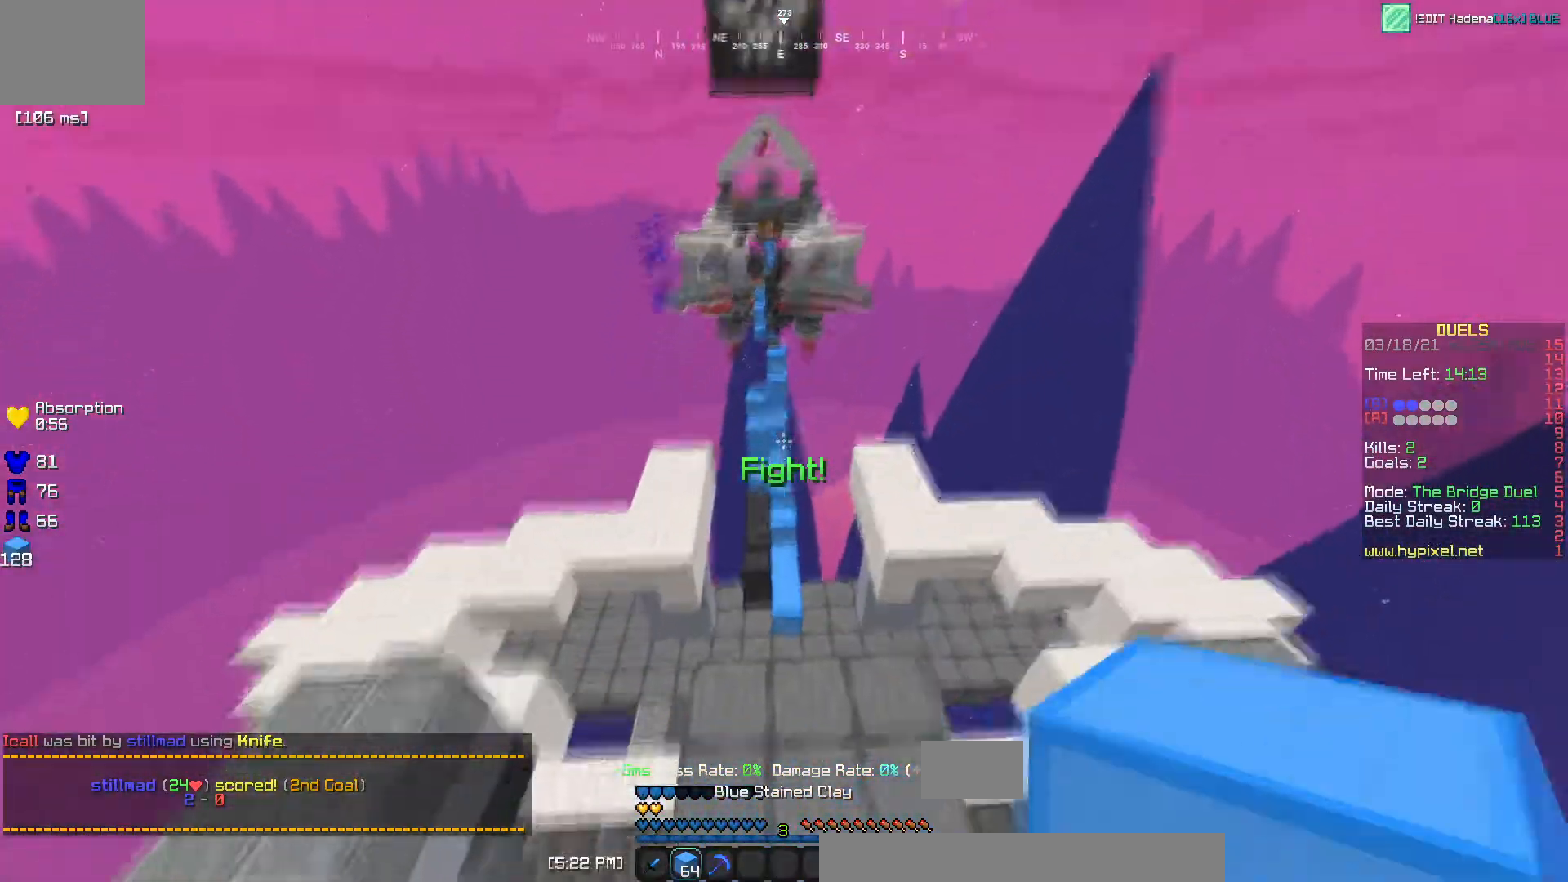
{"keys": ["w"], "events": []}
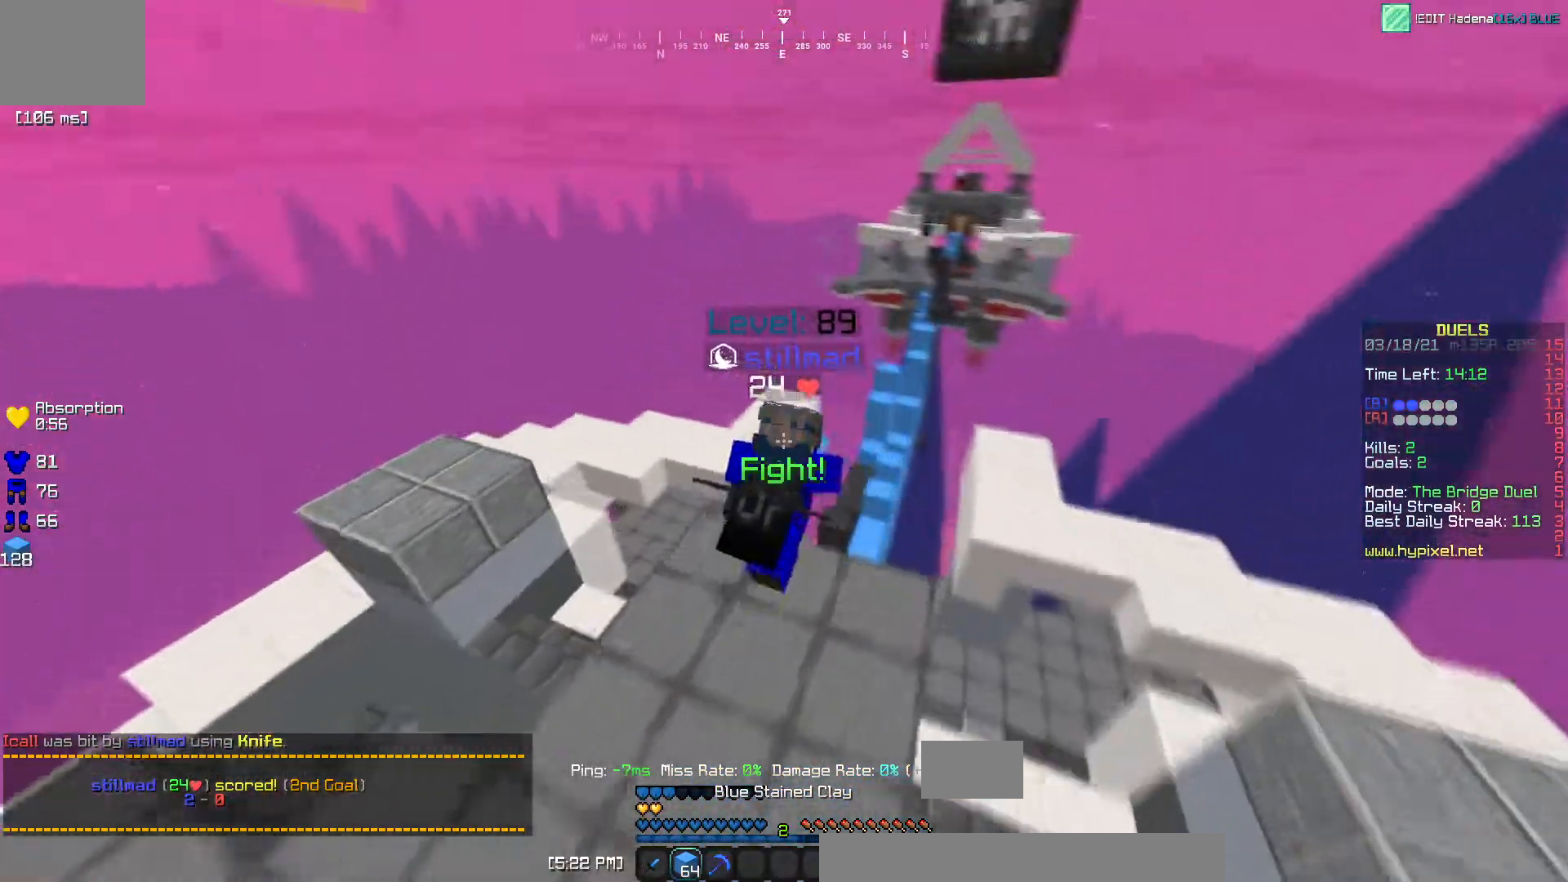
{"keys": ["w"], "events": []}